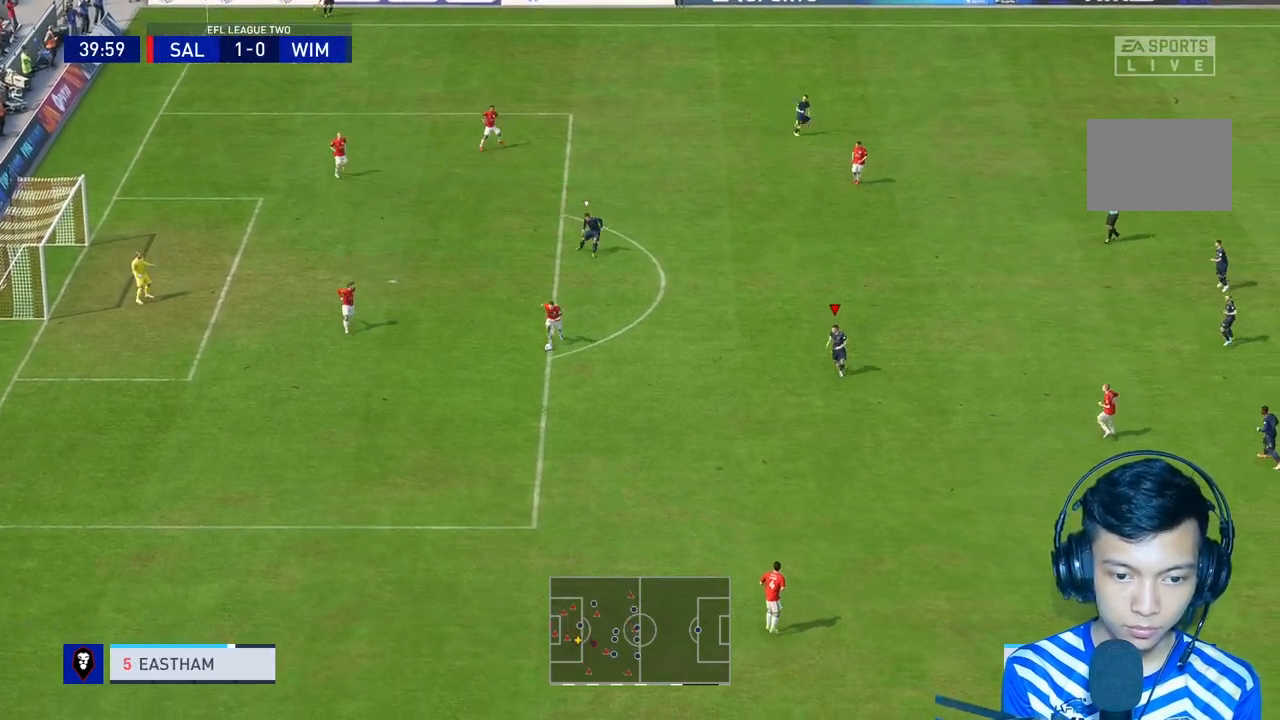
Gameplay with a controller (Xbox layout); each line is a JSON object with the inputs held at the frame after it (dt_ms = milliseconds from this image to that frame). "events" lists button and stick changes between this image and that frame as [ms after this image, input, new state], when the widget could be followed in between. Not read: L3.
{"dt_ms": 500, "buttons": ["R1"], "left_stick": "down", "right_stick": "center", "events": []}
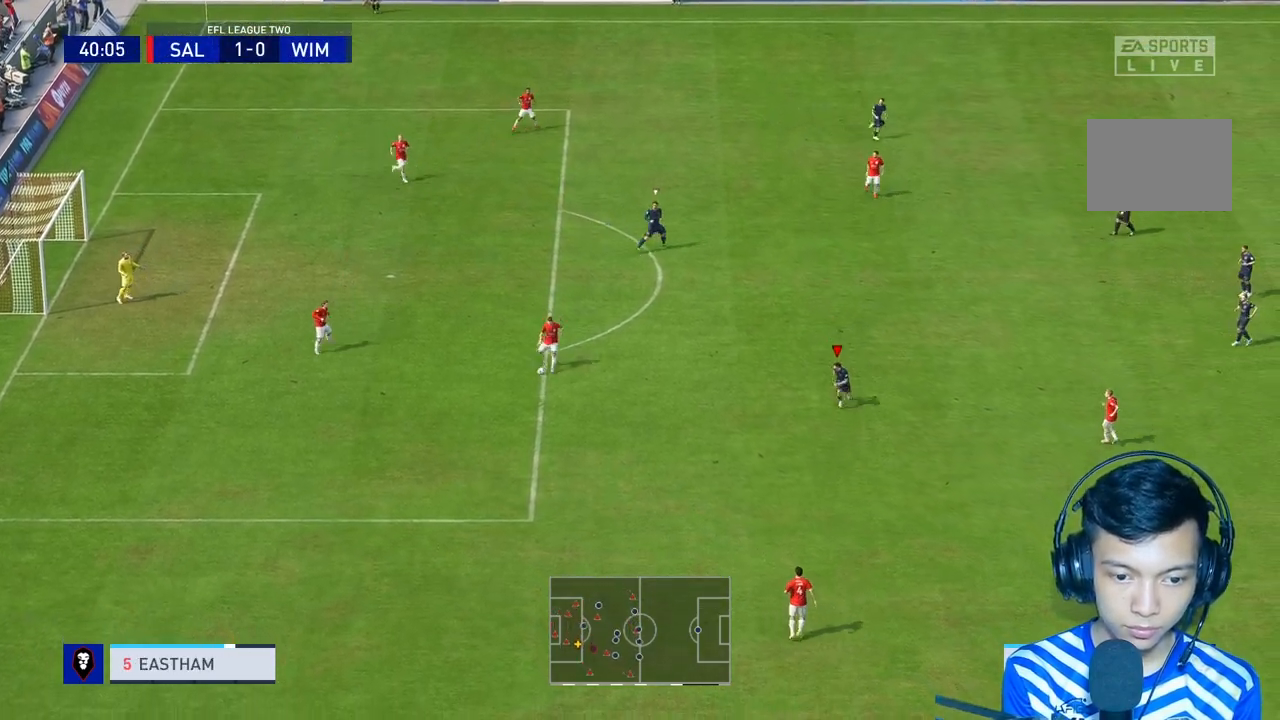
{"dt_ms": 500, "buttons": ["R2"], "left_stick": "down", "right_stick": "center", "events": [[133, "R2", "down"], [300, "left_stick", "center"], [333, "L2", "down"], [467, "left_stick", "down"], [500, "L2", "up"], [500, "R1", "up"]]}
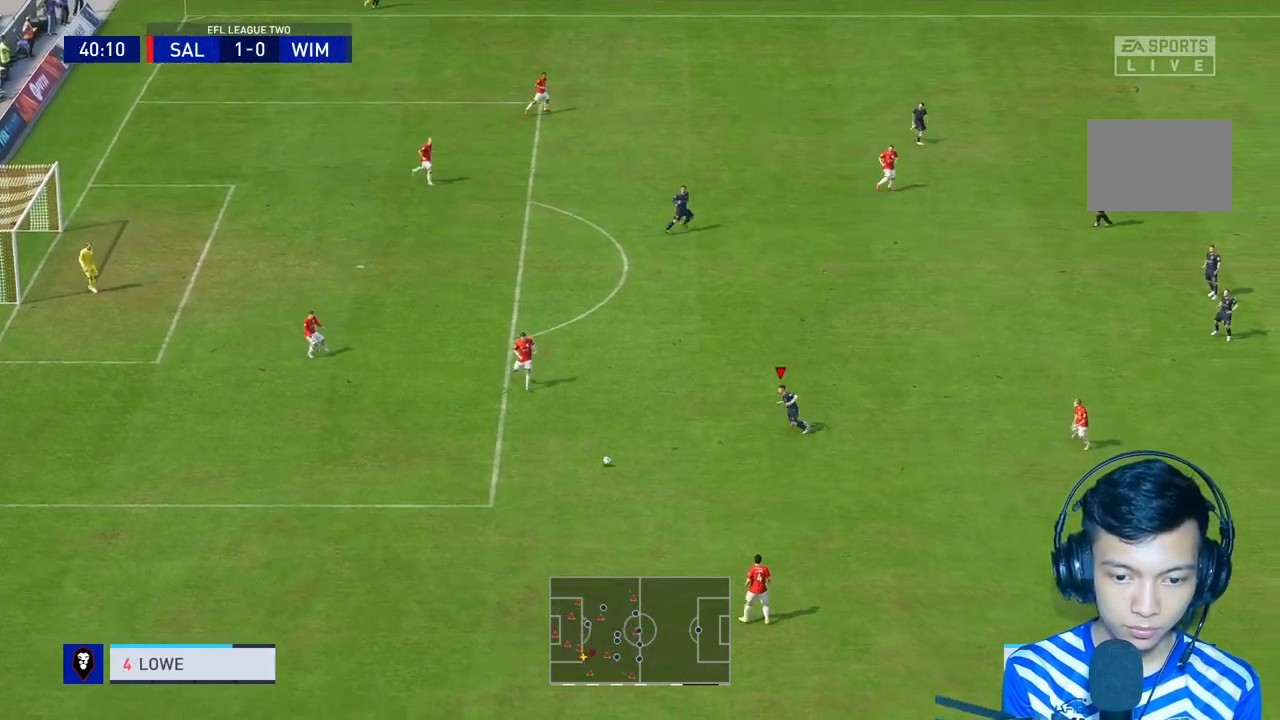
{"dt_ms": 500, "buttons": ["R1"], "left_stick": "down-right", "right_stick": "center", "events": [[67, "R1", "down"], [167, "R2", "up"], [200, "left_stick", "down-right"]]}
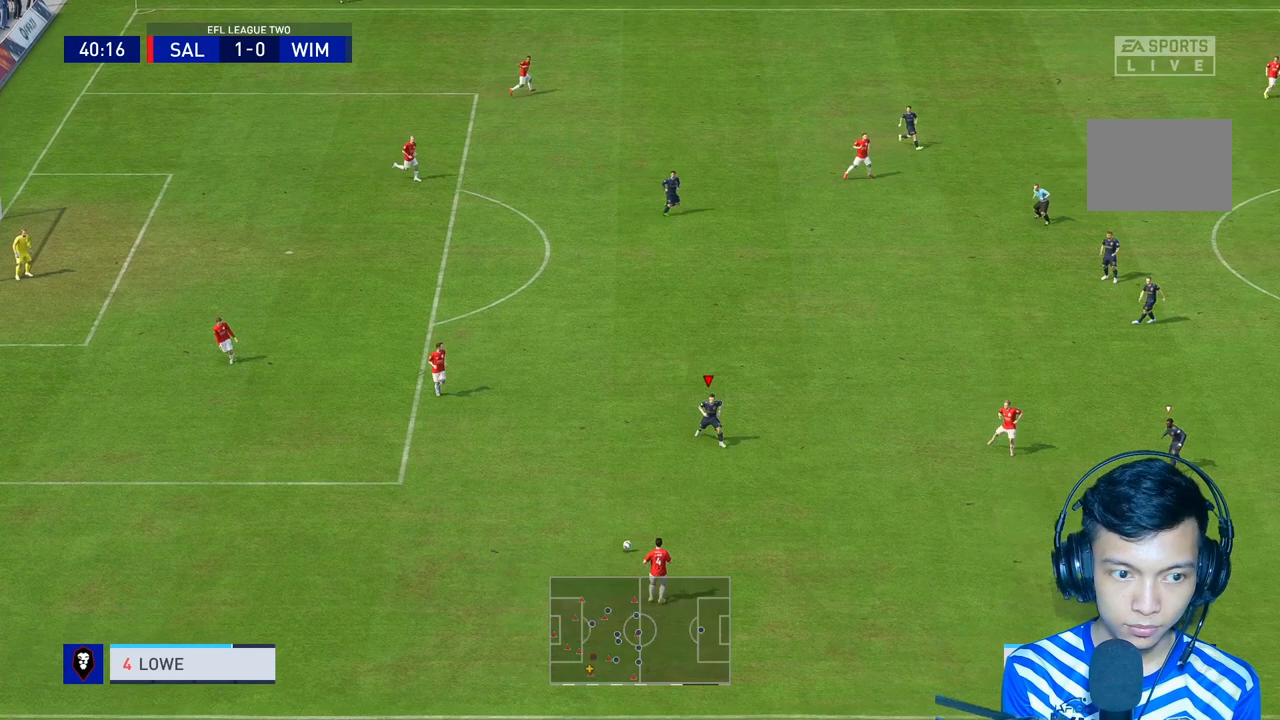
{"dt_ms": 500, "buttons": ["R1"], "left_stick": "down-right", "right_stick": "center", "events": []}
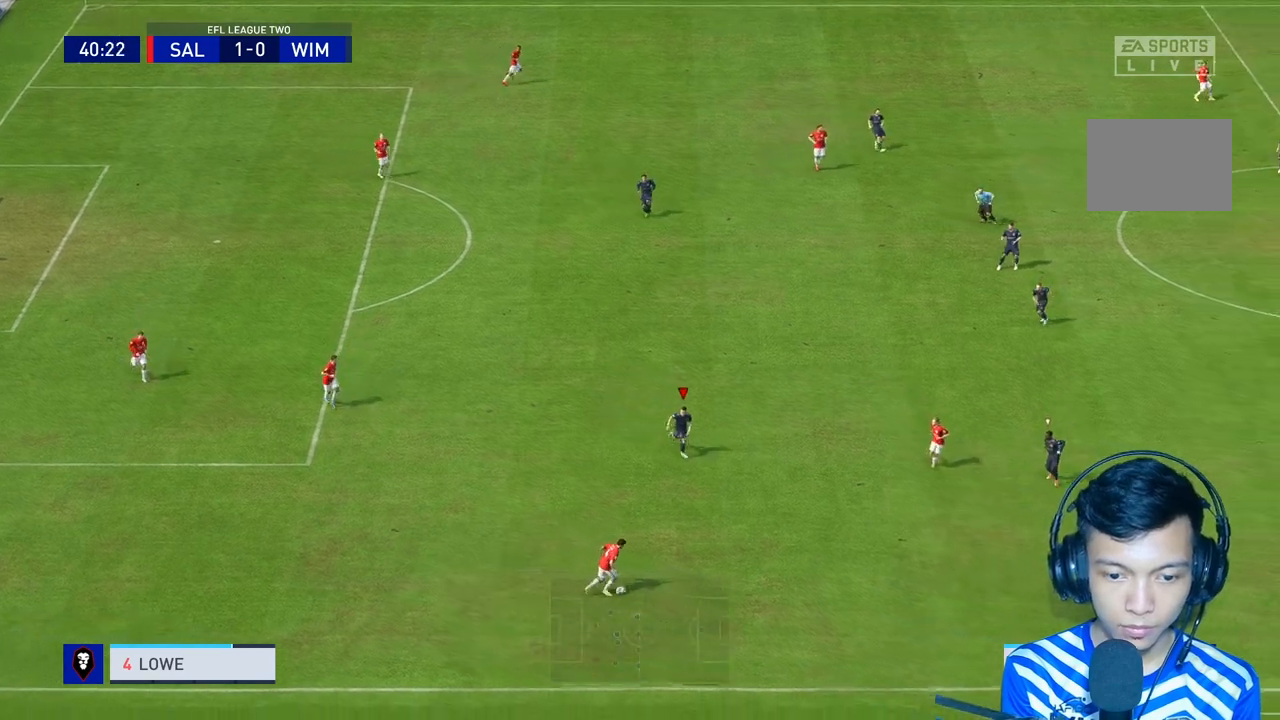
{"dt_ms": 500, "buttons": ["L2", "R1"], "left_stick": "down-right", "right_stick": "center", "events": [[167, "L1", "down"], [267, "L1", "up"], [300, "L2", "down"]]}
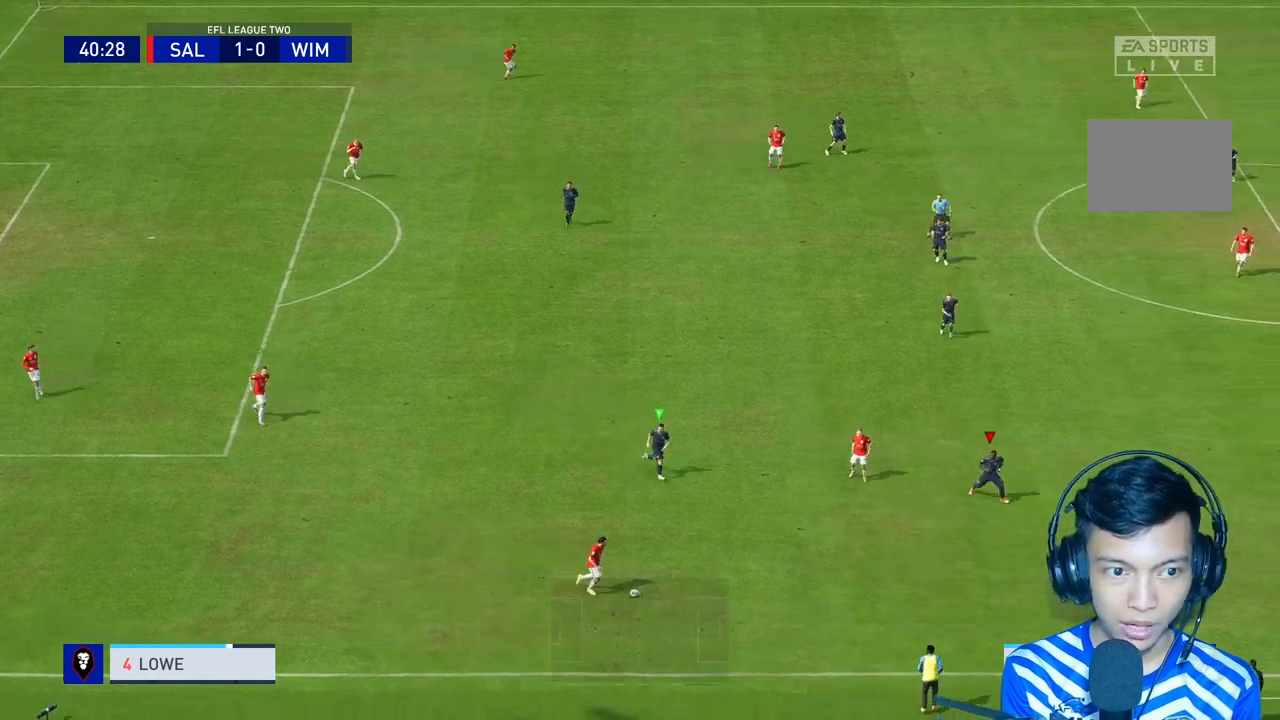
{"dt_ms": 500, "buttons": ["L2"], "left_stick": "down-right", "right_stick": "center", "events": [[33, "R1", "up"]]}
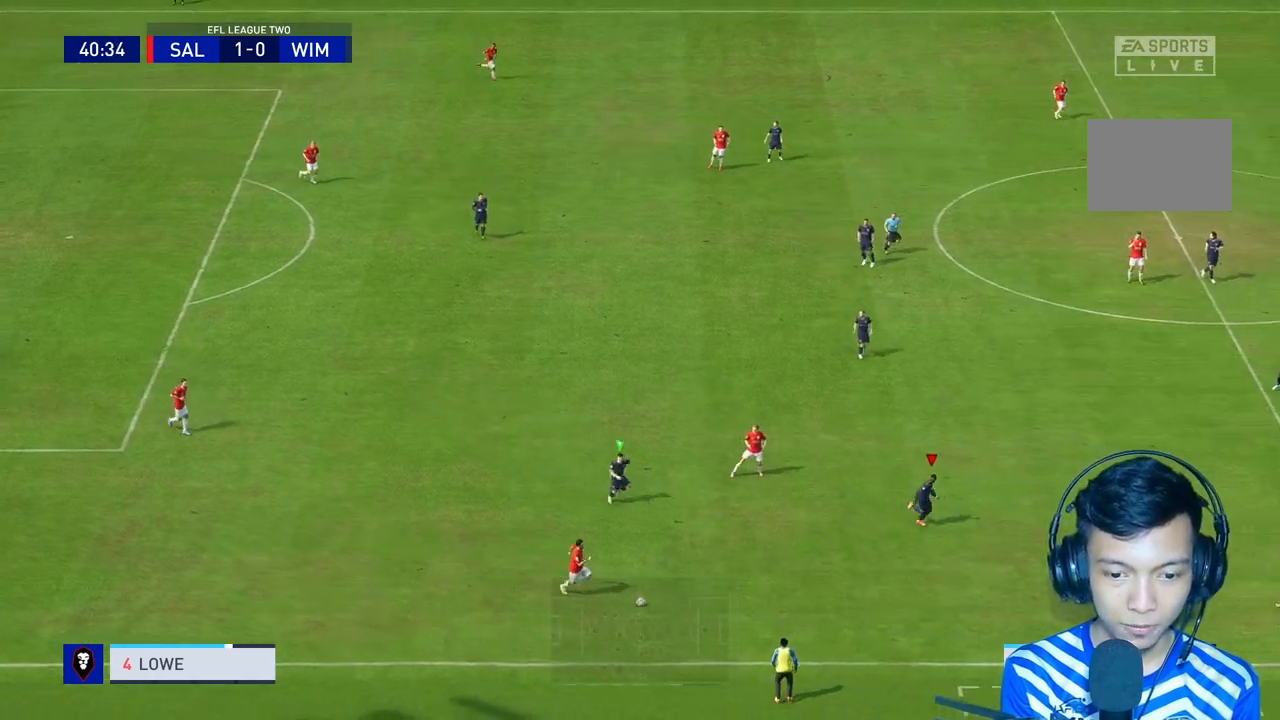
{"dt_ms": 500, "buttons": ["L2", "R1"], "left_stick": "down", "right_stick": "center", "events": [[133, "R1", "down"], [133, "left_stick", "down"], [200, "R1", "up"], [500, "R1", "down"]]}
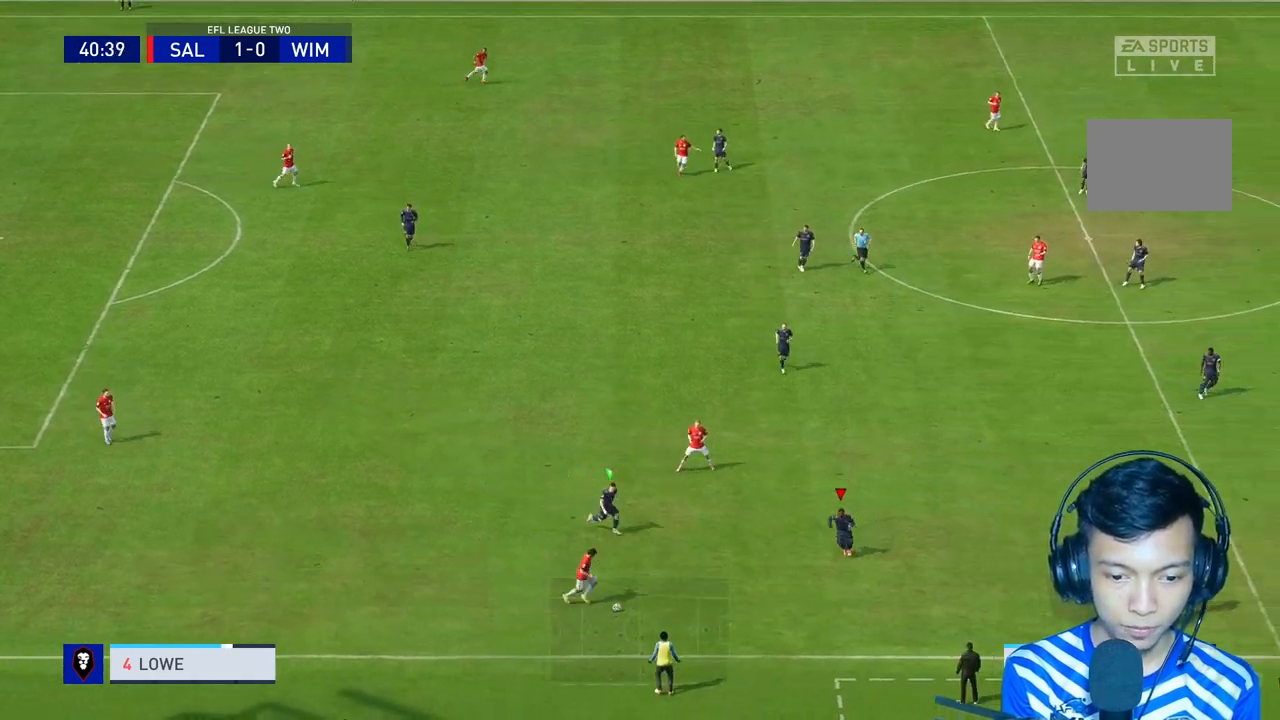
{"dt_ms": 500, "buttons": ["R1", "R2"], "left_stick": "down-right", "right_stick": "center", "events": [[100, "R1", "up"], [167, "left_stick", "down-right"], [200, "L2", "up"], [200, "R2", "down"], [333, "R1", "down"], [433, "R1", "up"], [500, "R1", "down"]]}
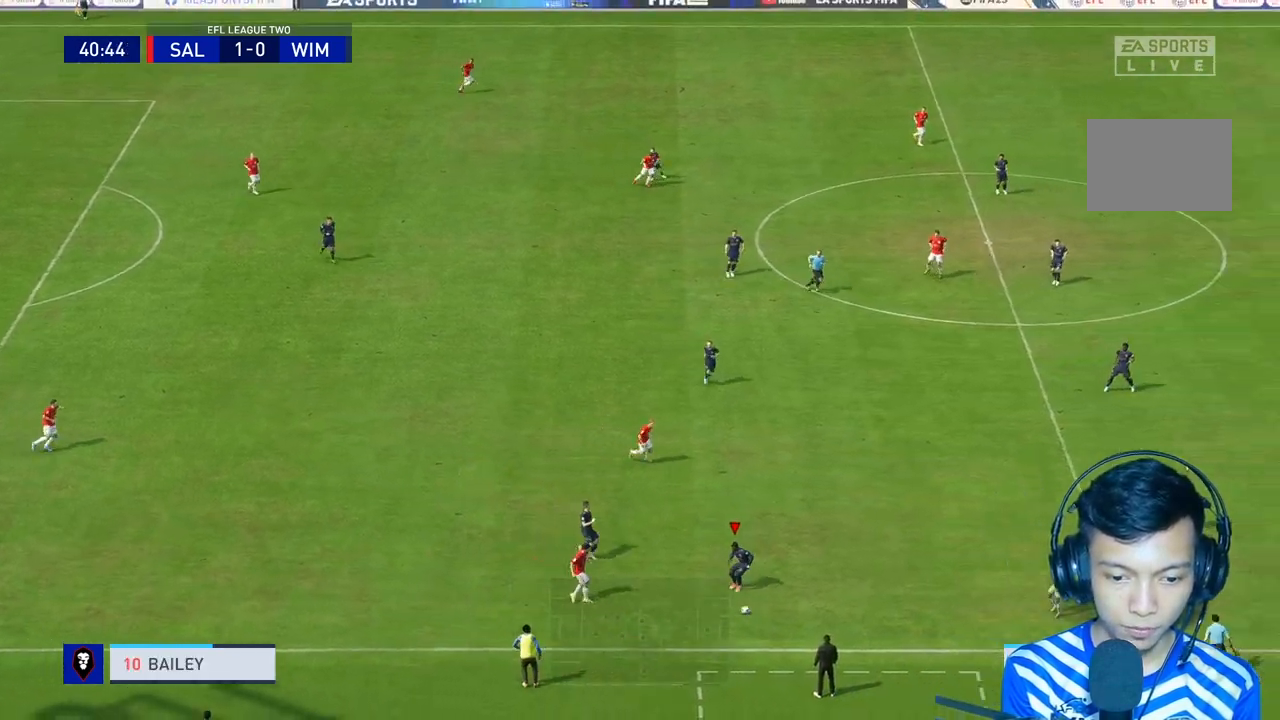
{"dt_ms": 500, "buttons": [], "left_stick": "down", "right_stick": "center", "events": [[67, "R1", "up"], [167, "R2", "up"], [333, "L1", "down"], [433, "L1", "up"], [500, "left_stick", "down"]]}
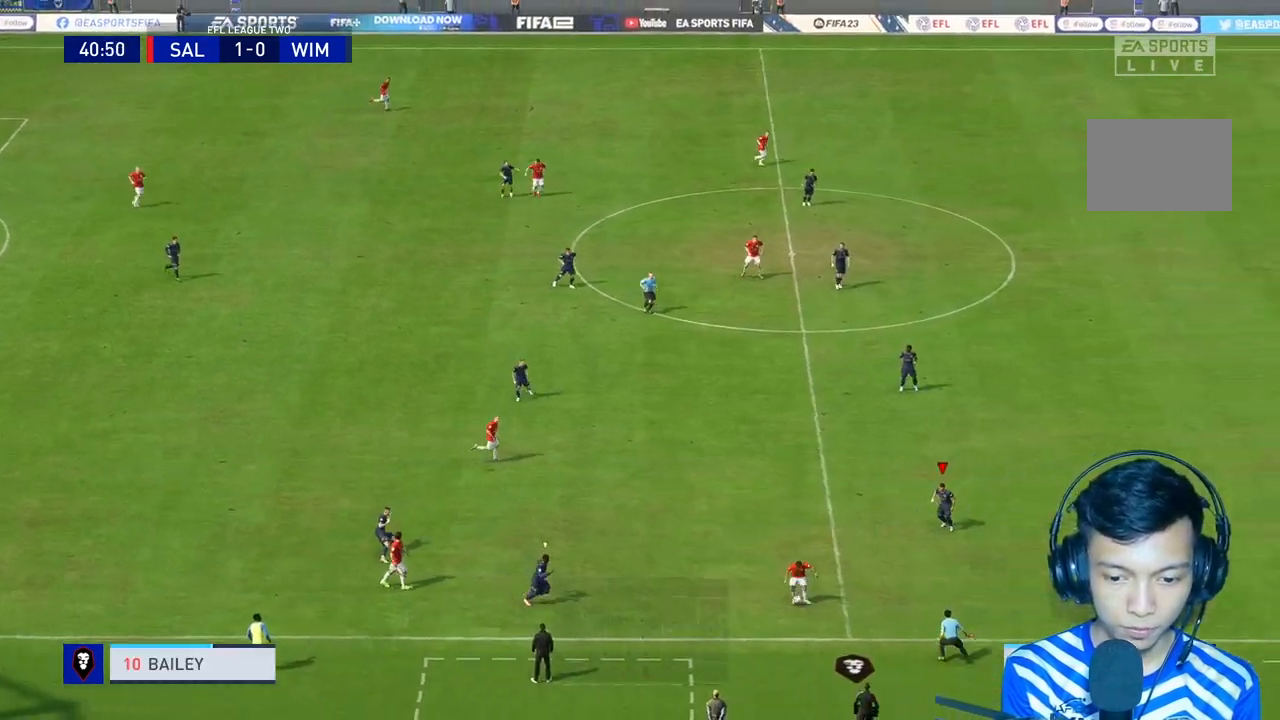
{"dt_ms": 500, "buttons": [], "left_stick": "down", "right_stick": "center", "events": [[67, "L2", "down"], [367, "L2", "up"]]}
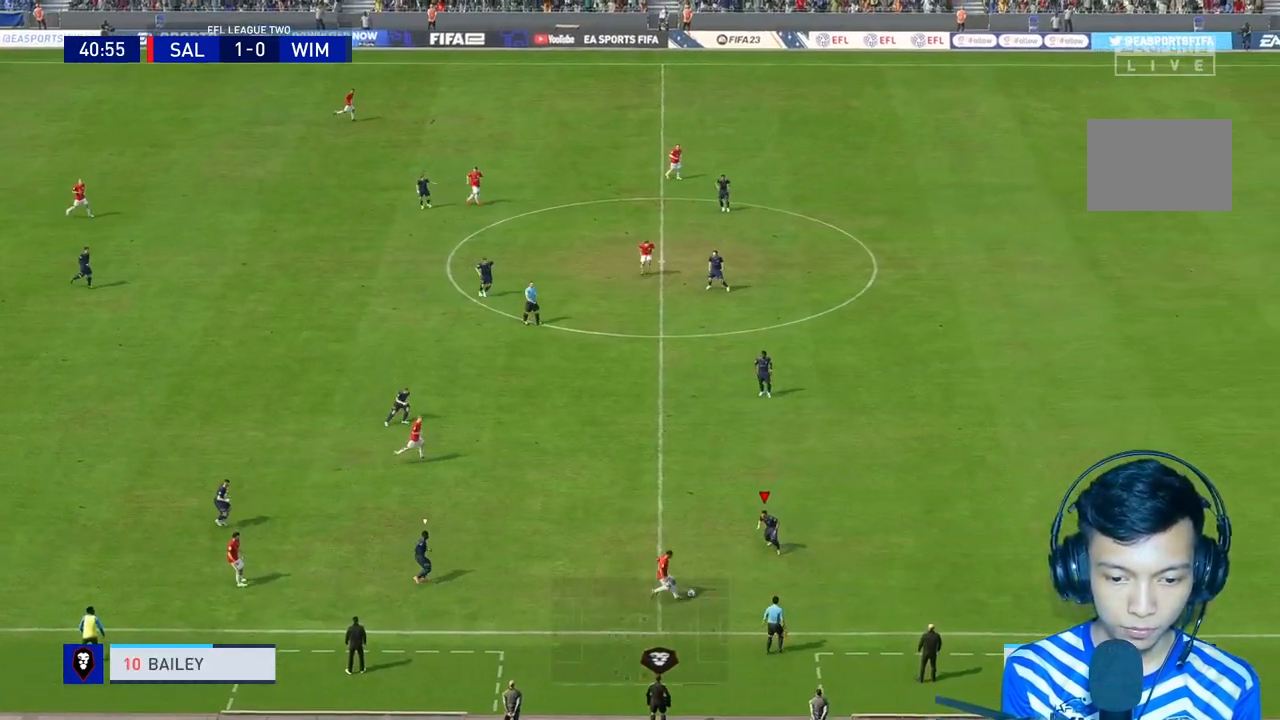
{"dt_ms": 500, "buttons": ["L2", "R1", "R2"], "left_stick": "right", "right_stick": "center", "events": [[33, "left_stick", "center"], [67, "R2", "down"], [167, "left_stick", "down"], [233, "R1", "down"], [333, "left_stick", "down-right"], [500, "L2", "down"], [500, "left_stick", "right"]]}
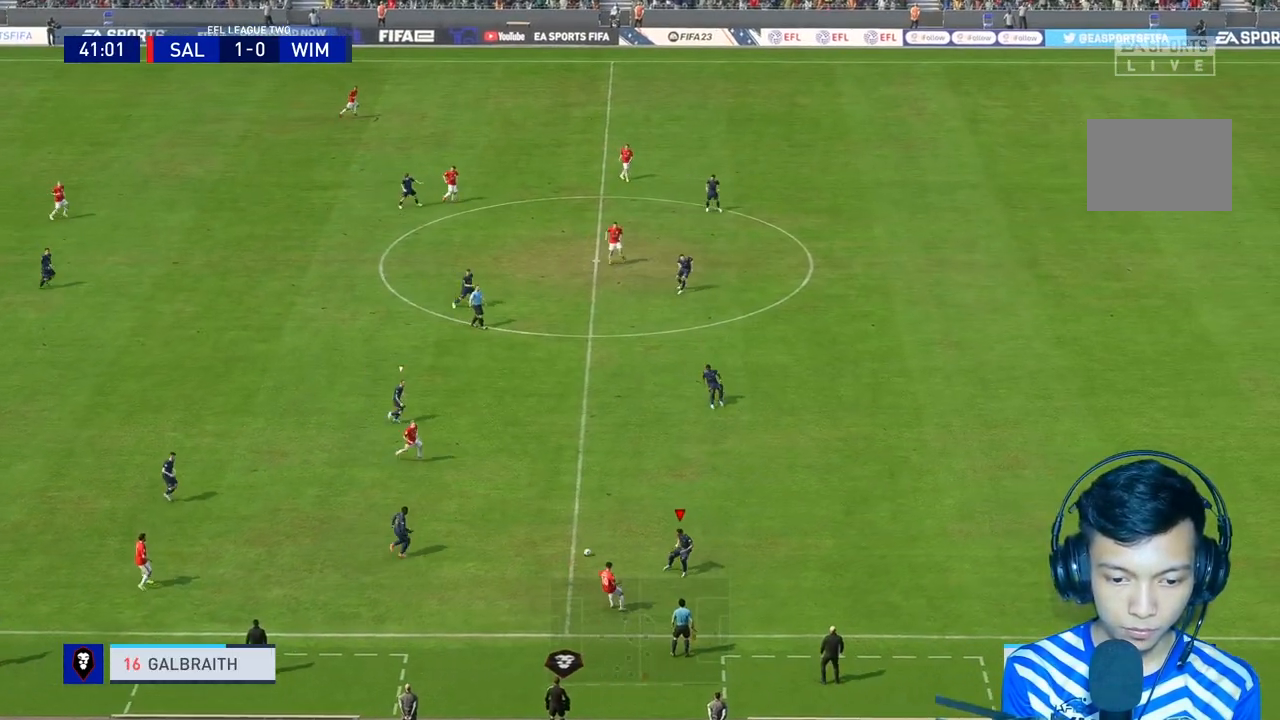
{"dt_ms": 500, "buttons": [], "left_stick": "right", "right_stick": "center", "events": [[100, "L2", "up"], [267, "R1", "up"], [333, "R2", "up"]]}
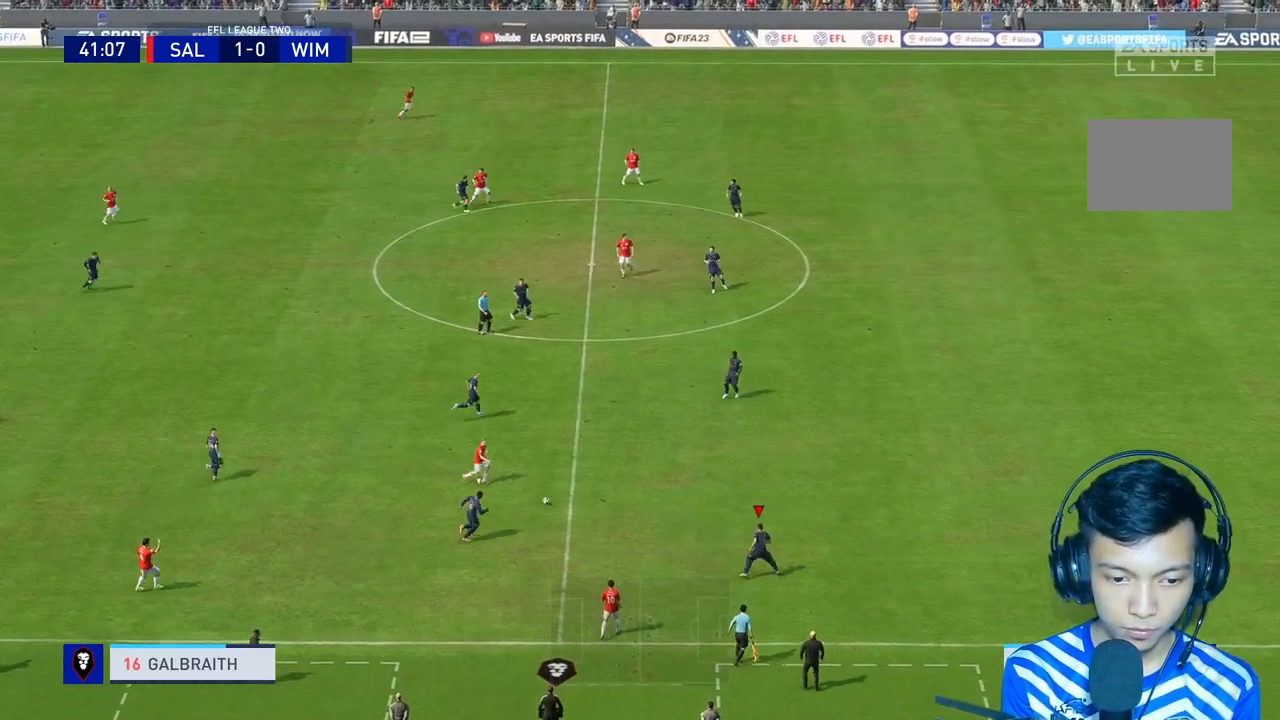
{"dt_ms": 500, "buttons": ["R1"], "left_stick": "up-right", "right_stick": "center", "events": [[67, "L1", "down"], [67, "left_stick", "up-right"], [167, "L1", "up"], [167, "left_stick", "right"], [267, "R1", "down"], [400, "left_stick", "up-right"]]}
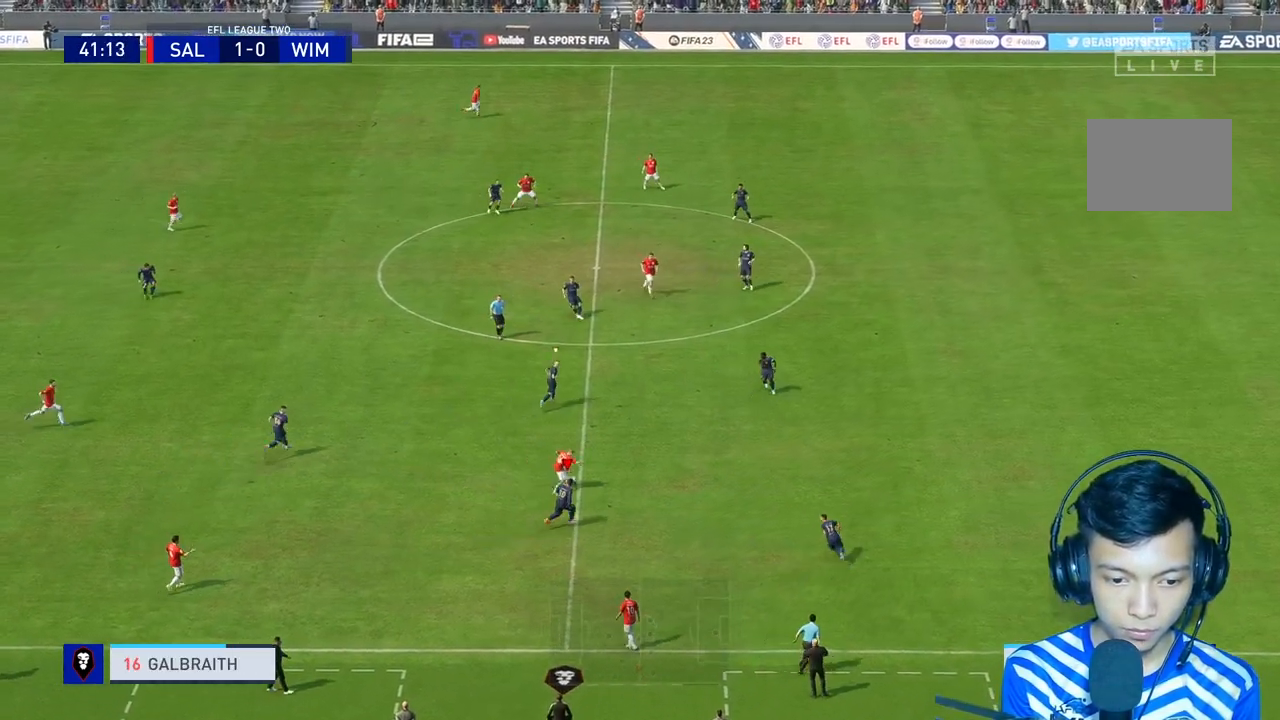
{"dt_ms": 500, "buttons": ["R1", "R2"], "left_stick": "up-right", "right_stick": "center", "events": [[367, "R2", "down"]]}
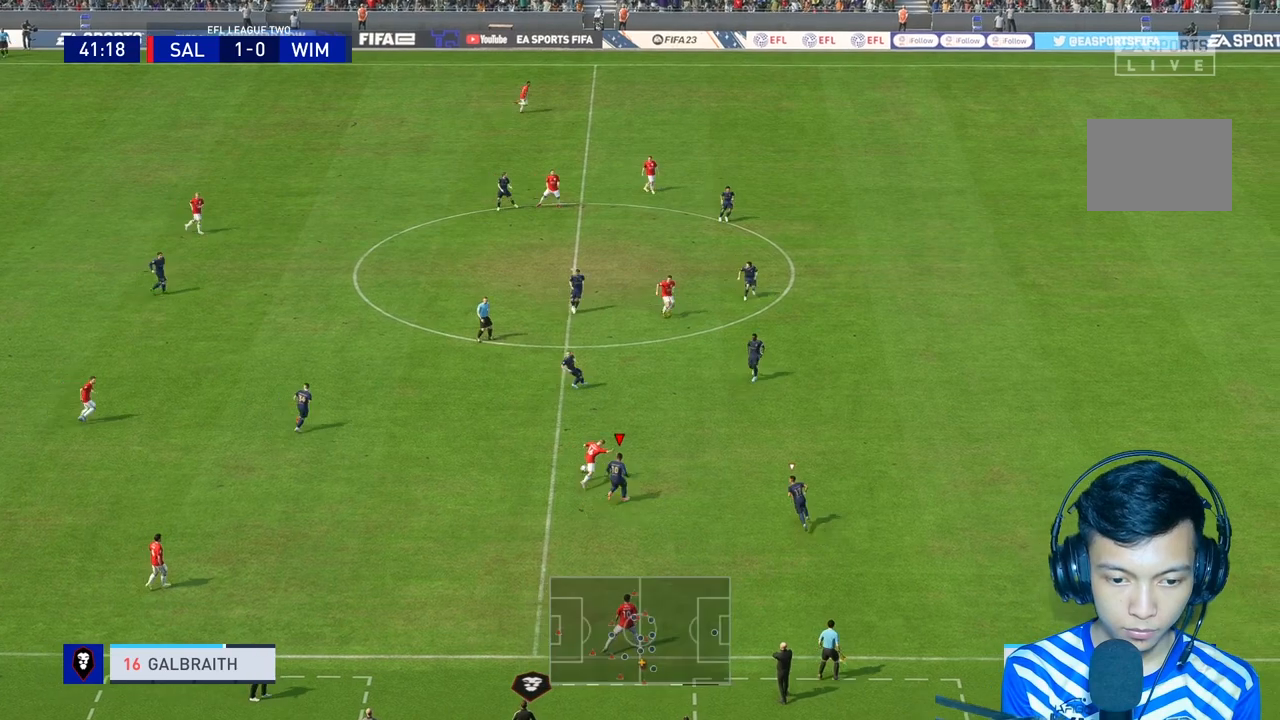
{"dt_ms": 500, "buttons": ["R1", "R2"], "left_stick": "up", "right_stick": "center", "events": [[333, "L2", "down"], [400, "left_stick", "up"], [433, "L2", "up"]]}
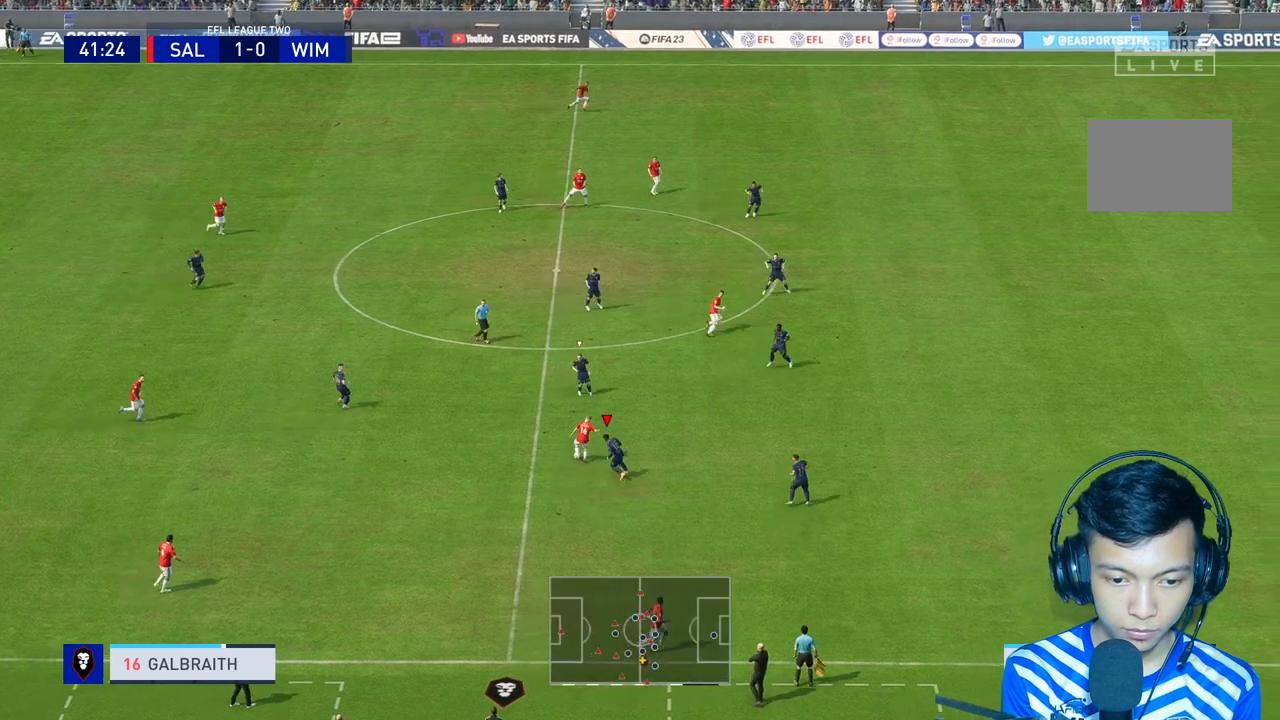
{"dt_ms": 500, "buttons": ["R1", "R2"], "left_stick": "up-right", "right_stick": "center", "events": [[200, "left_stick", "up-right"]]}
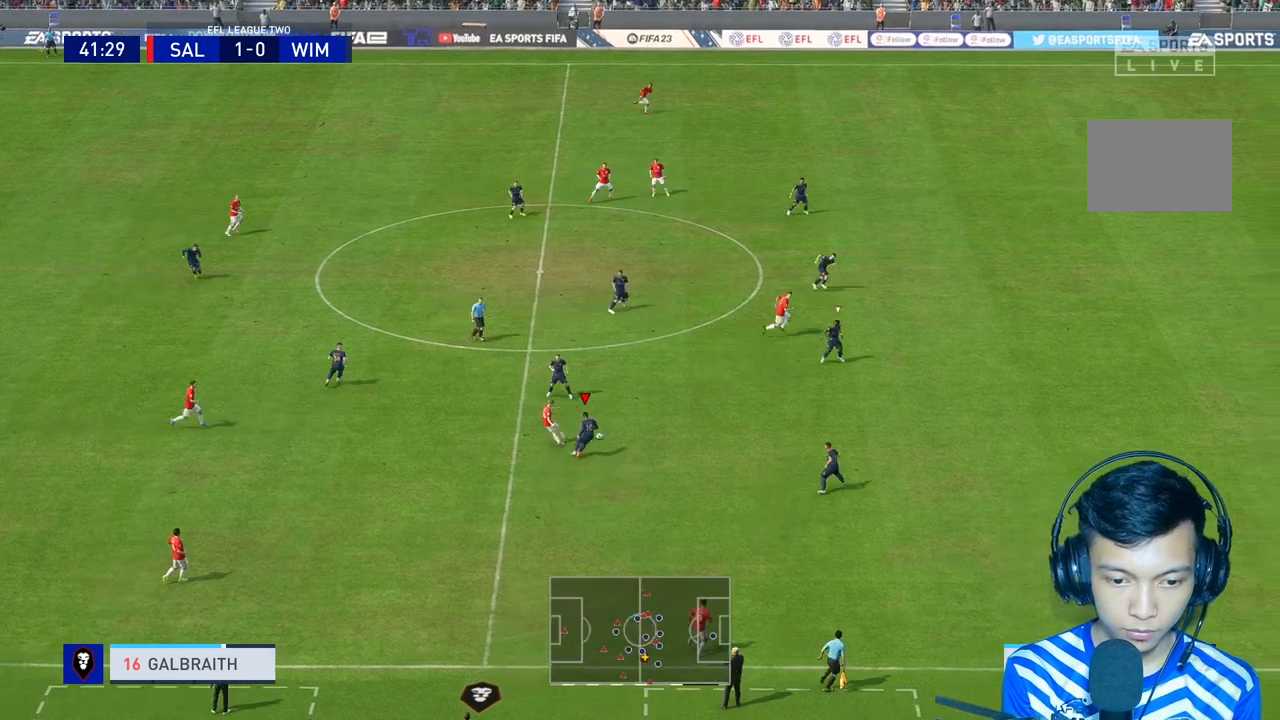
{"dt_ms": 500, "buttons": [], "left_stick": "center", "right_stick": "center", "events": [[67, "L2", "down"], [167, "L2", "up"], [300, "L1", "down"], [333, "R1", "up"], [400, "R2", "up"], [433, "L1", "up"], [467, "left_stick", "center"]]}
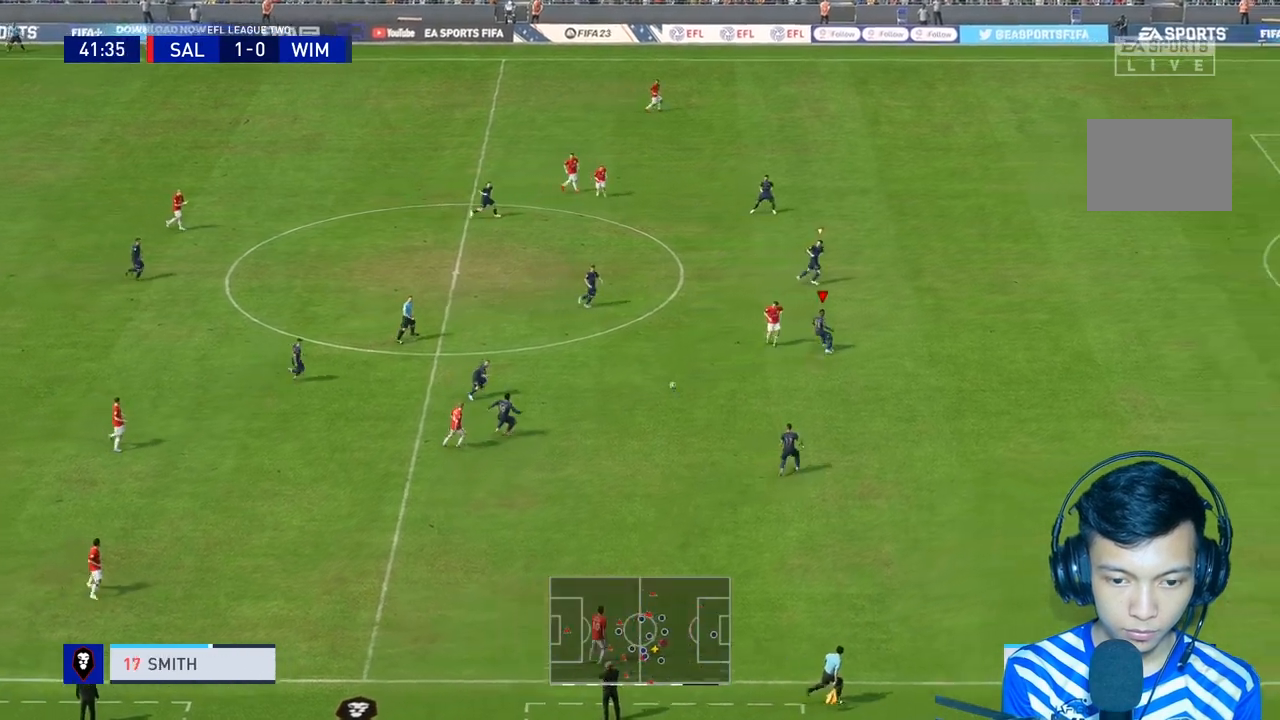
{"dt_ms": 500, "buttons": [], "left_stick": "center", "right_stick": "center", "events": []}
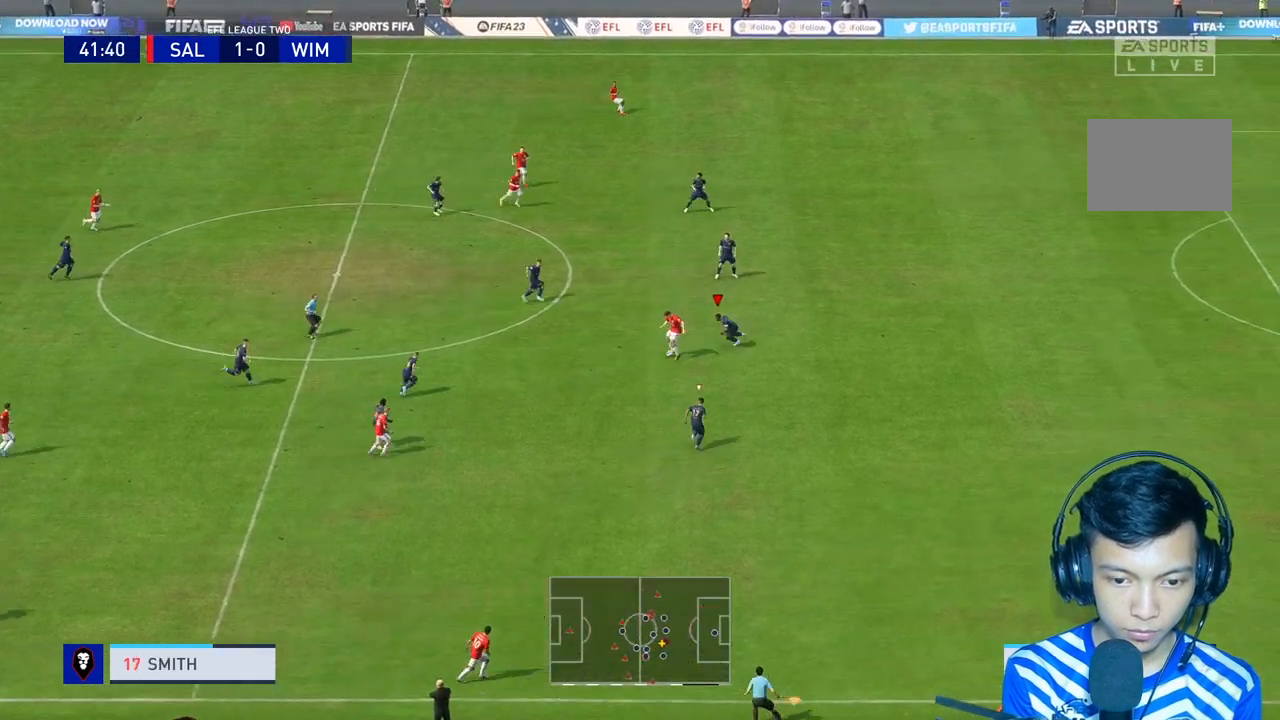
{"dt_ms": 500, "buttons": [], "left_stick": "center", "right_stick": "center", "events": []}
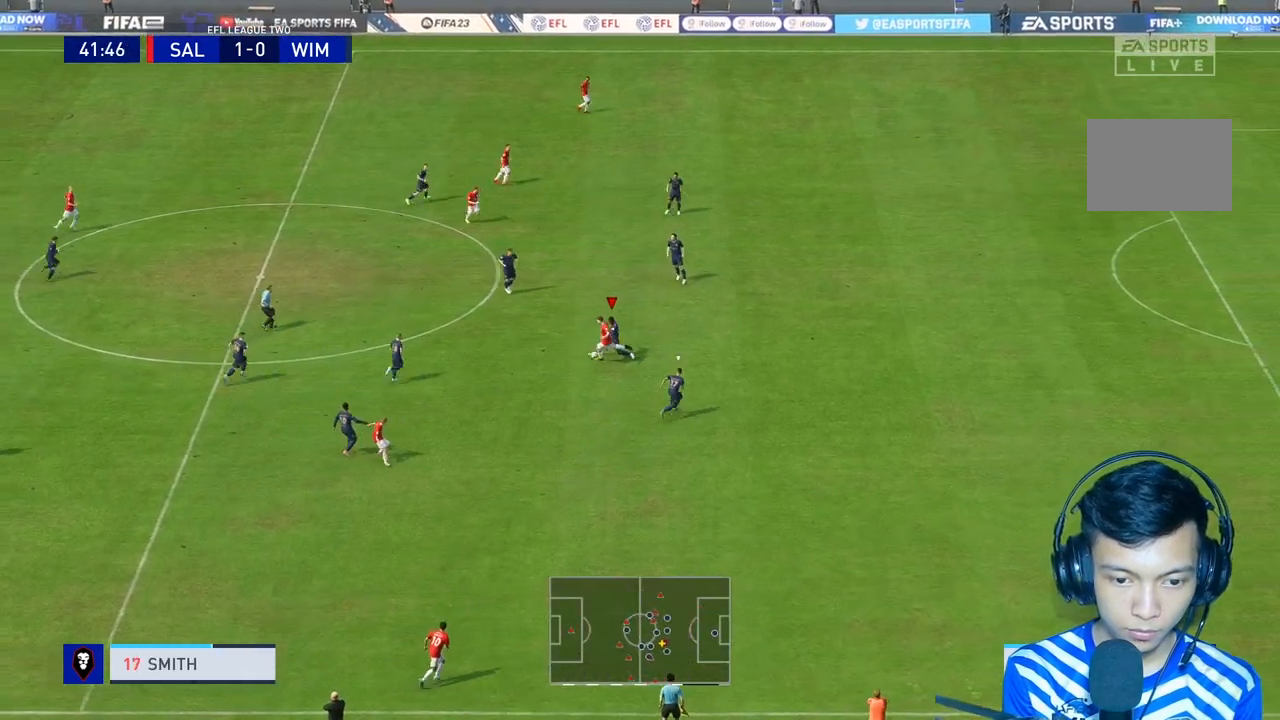
{"dt_ms": 500, "buttons": [], "left_stick": "center", "right_stick": "center", "events": []}
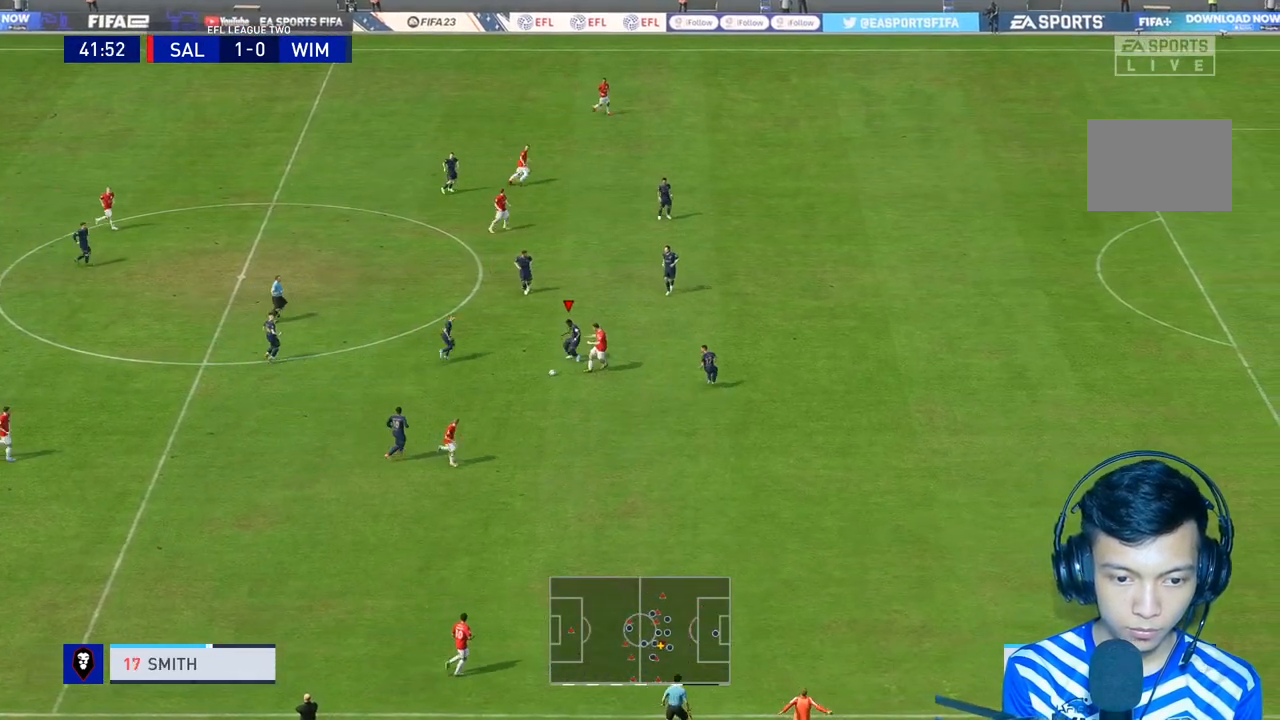
{"dt_ms": 1000, "buttons": [], "left_stick": "up", "right_stick": "center"}
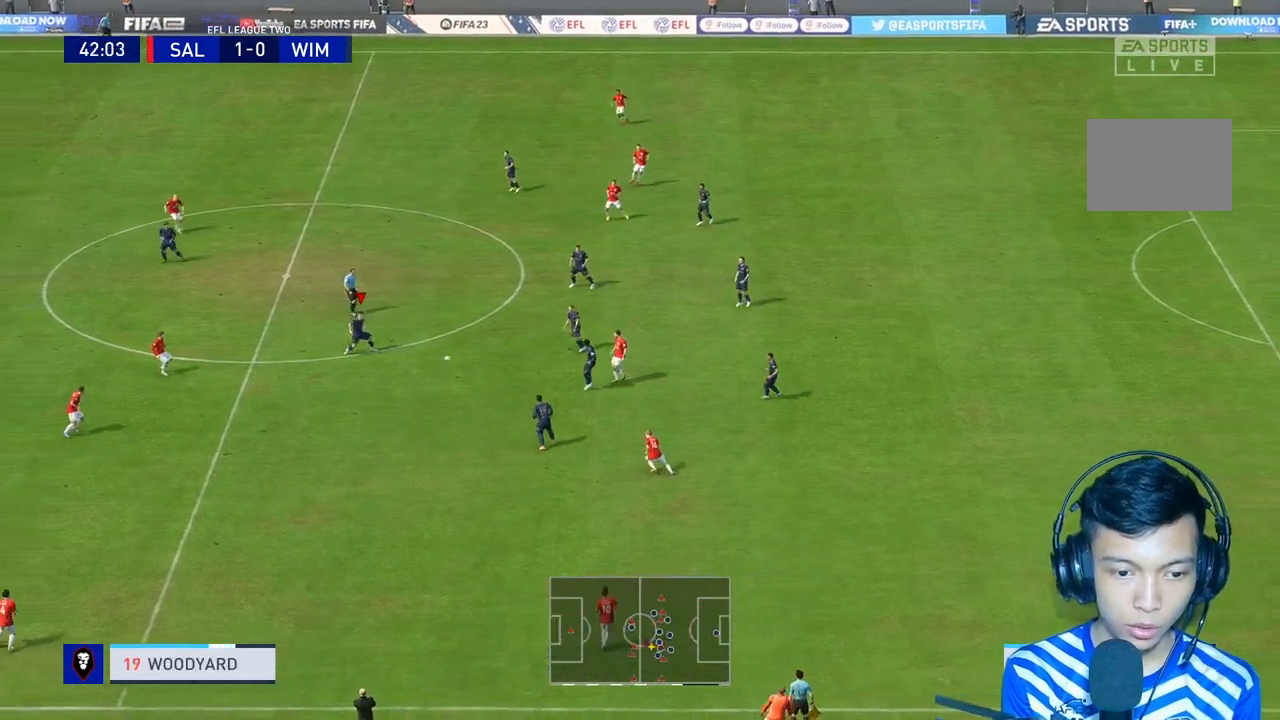
{"dt_ms": 500, "buttons": [], "left_stick": "up", "right_stick": "center", "events": [[33, "R1", "down"], [367, "L1", "down"], [367, "R1", "up"], [467, "L1", "up"]]}
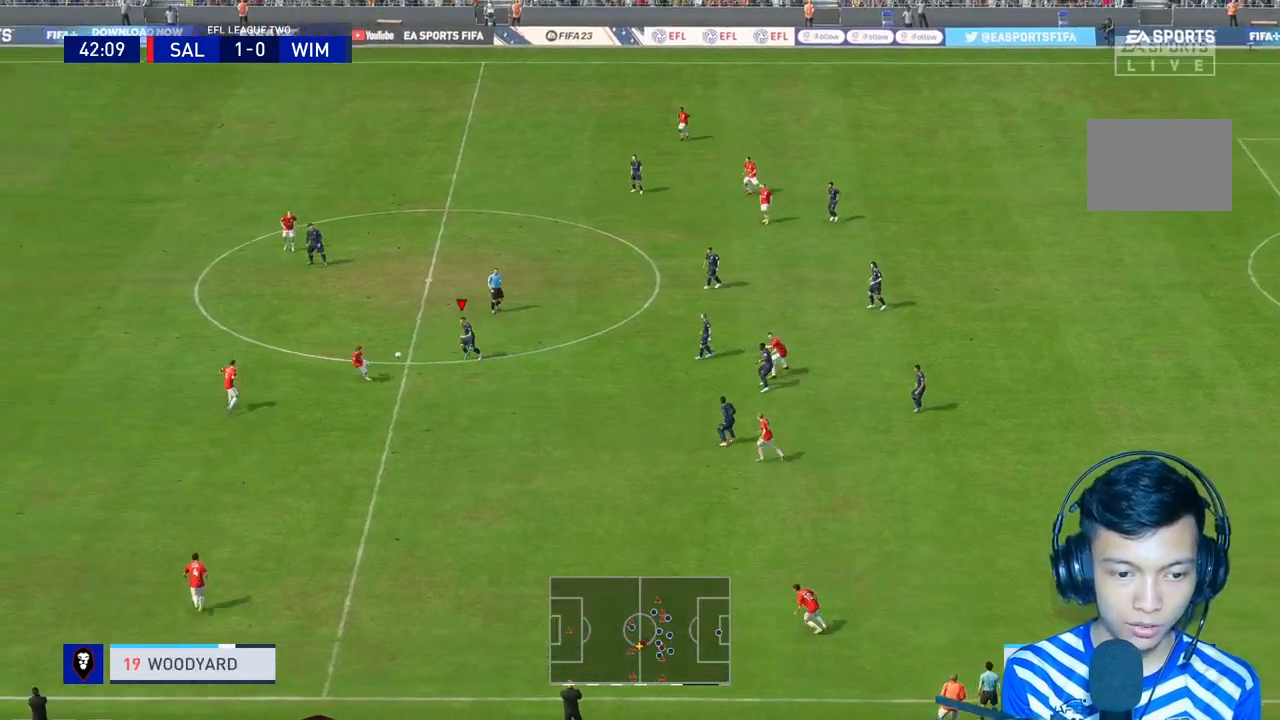
{"dt_ms": 500, "buttons": ["L2"], "left_stick": "down-right", "right_stick": "center", "events": [[200, "left_stick", "down"], [333, "left_stick", "down-right"], [400, "L2", "down"]]}
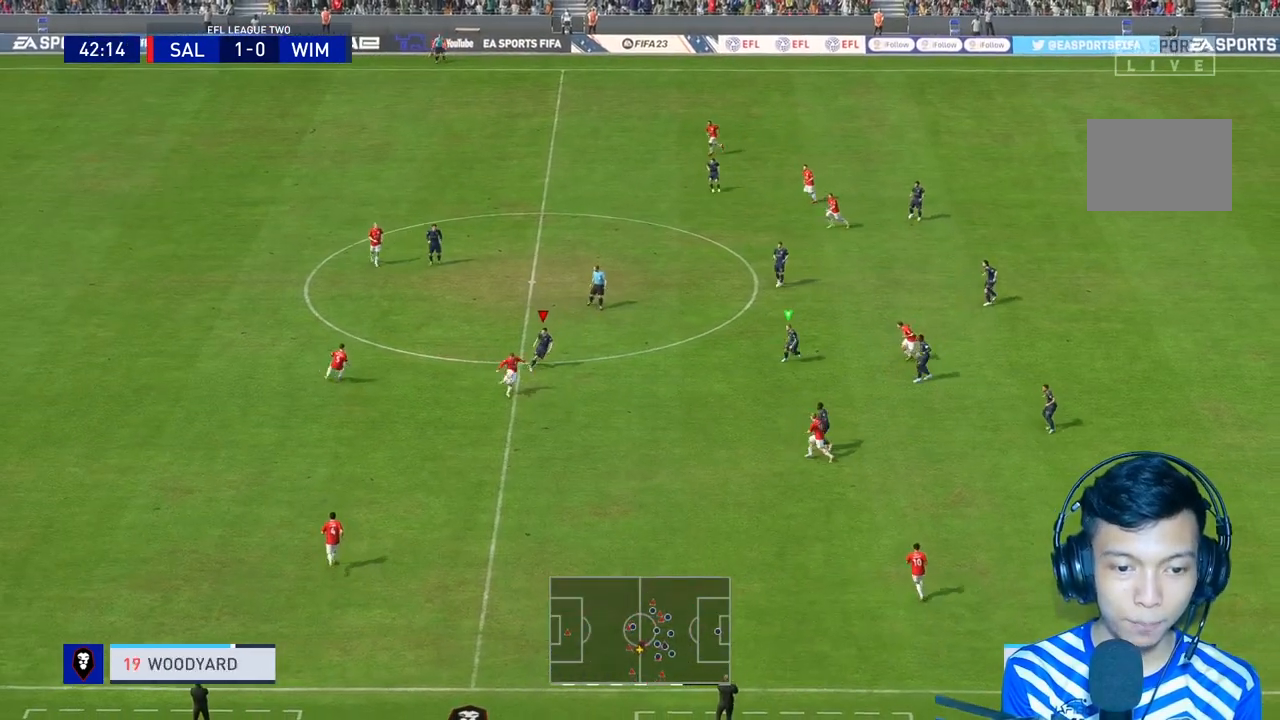
{"dt_ms": 500, "buttons": ["L1"], "left_stick": "down-right", "right_stick": "center", "events": [[67, "L2", "up"], [467, "L1", "down"]]}
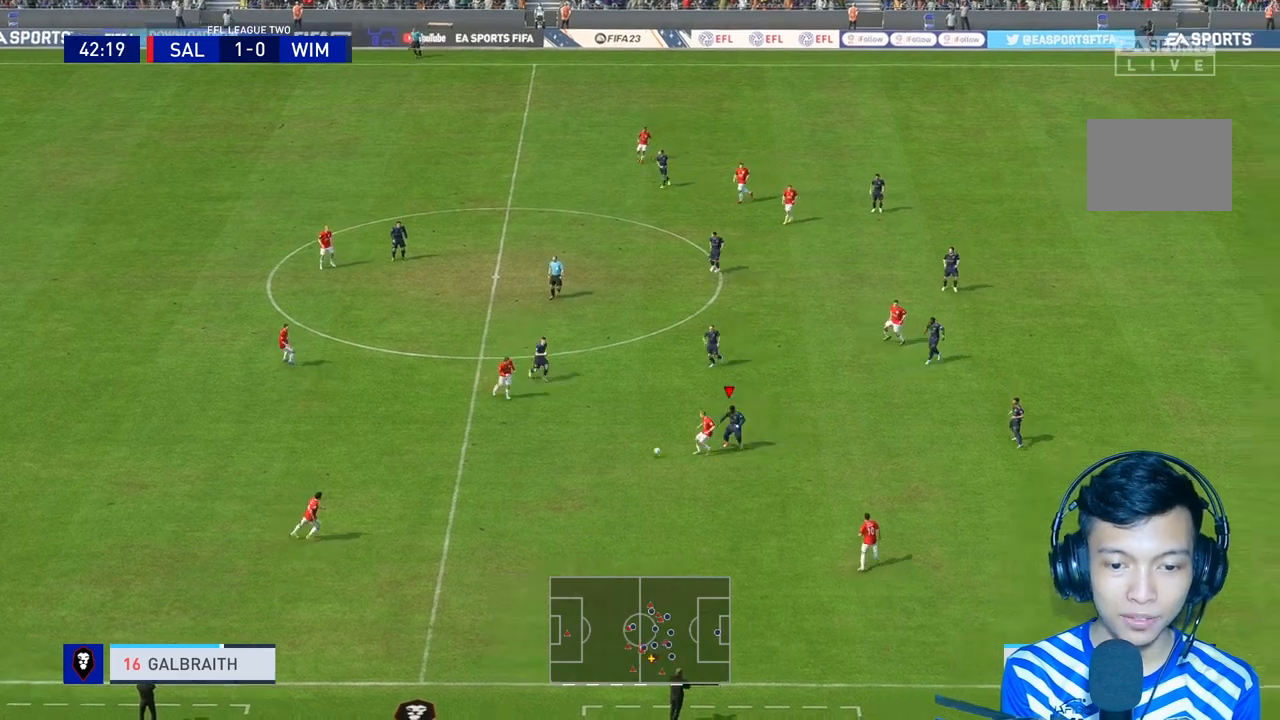
{"dt_ms": 500, "buttons": [], "left_stick": "down-right", "right_stick": "center", "events": [[100, "L1", "up"]]}
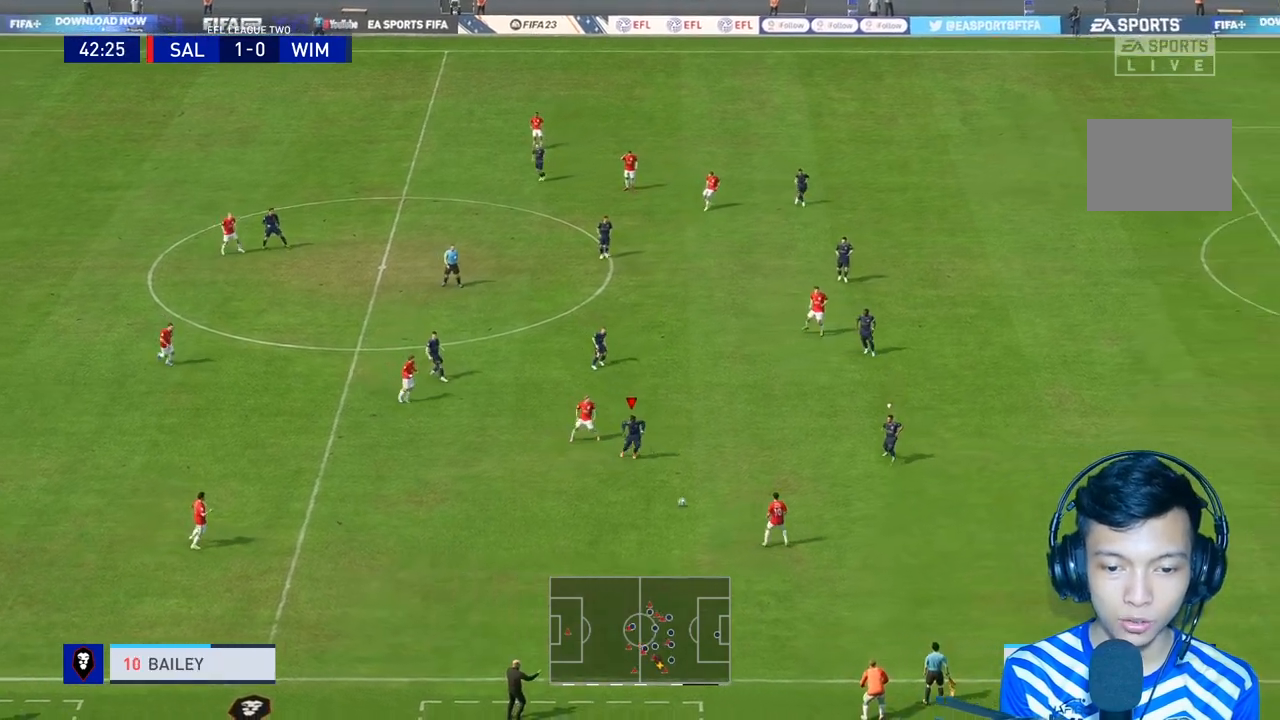
{"dt_ms": 500, "buttons": ["L2"], "left_stick": "right", "right_stick": "center", "events": [[133, "L1", "down"], [200, "L1", "up"], [200, "left_stick", "right"], [233, "L2", "down"]]}
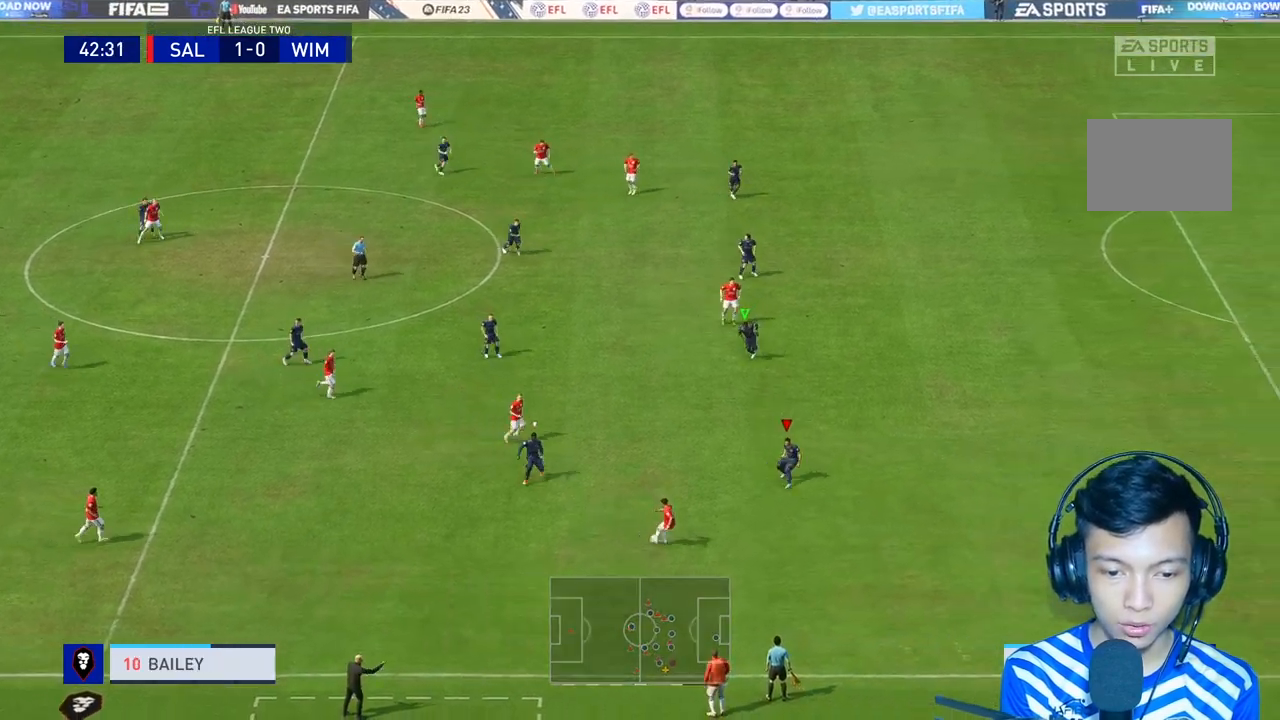
{"dt_ms": 500, "buttons": ["L2", "R1", "R2"], "left_stick": "right", "right_stick": "center", "events": [[267, "R1", "down"], [267, "R2", "down"]]}